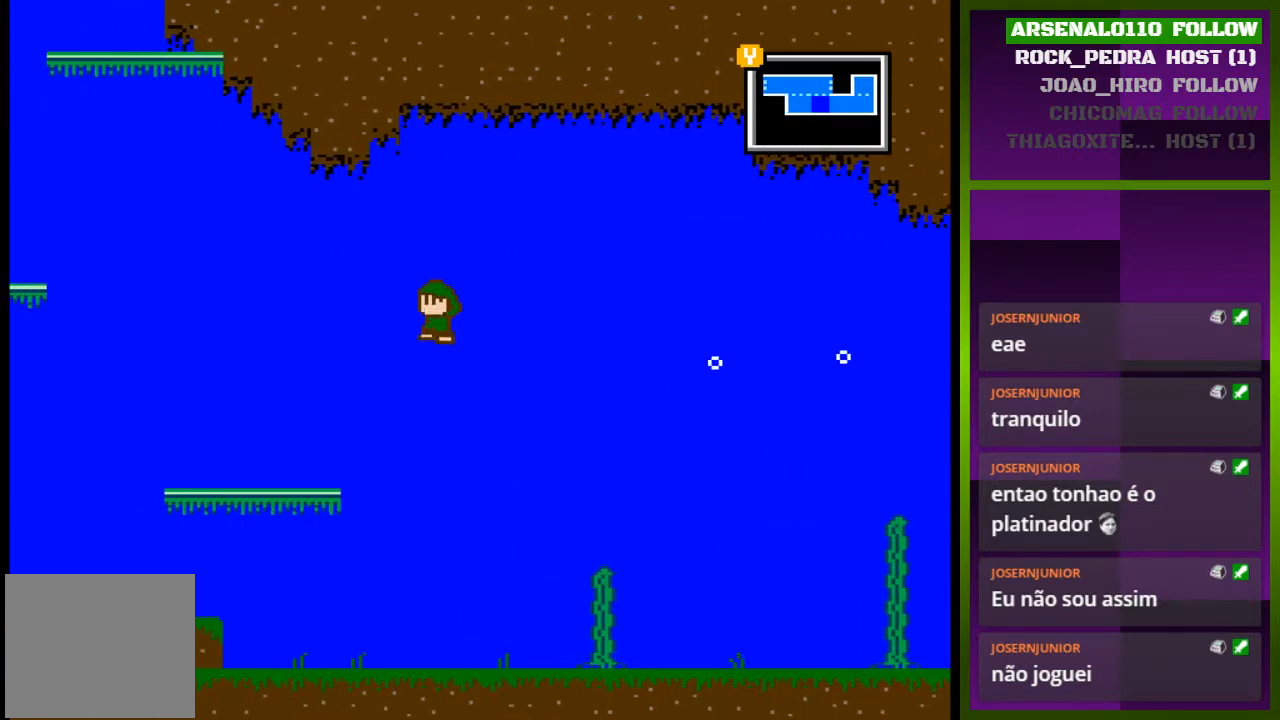
Gameplay with a controller (PlayStation layout); each line is a JSON object with the inputs held at the frame after it. "events" lists button and stick changes between this image and that frame as [ms after this image, input, new state], when the widget could be followed in between. Not read: left_stick right_stick.
{"buttons": ["DPAD_LEFT"], "events": [[33, "CROSS", "up"]]}
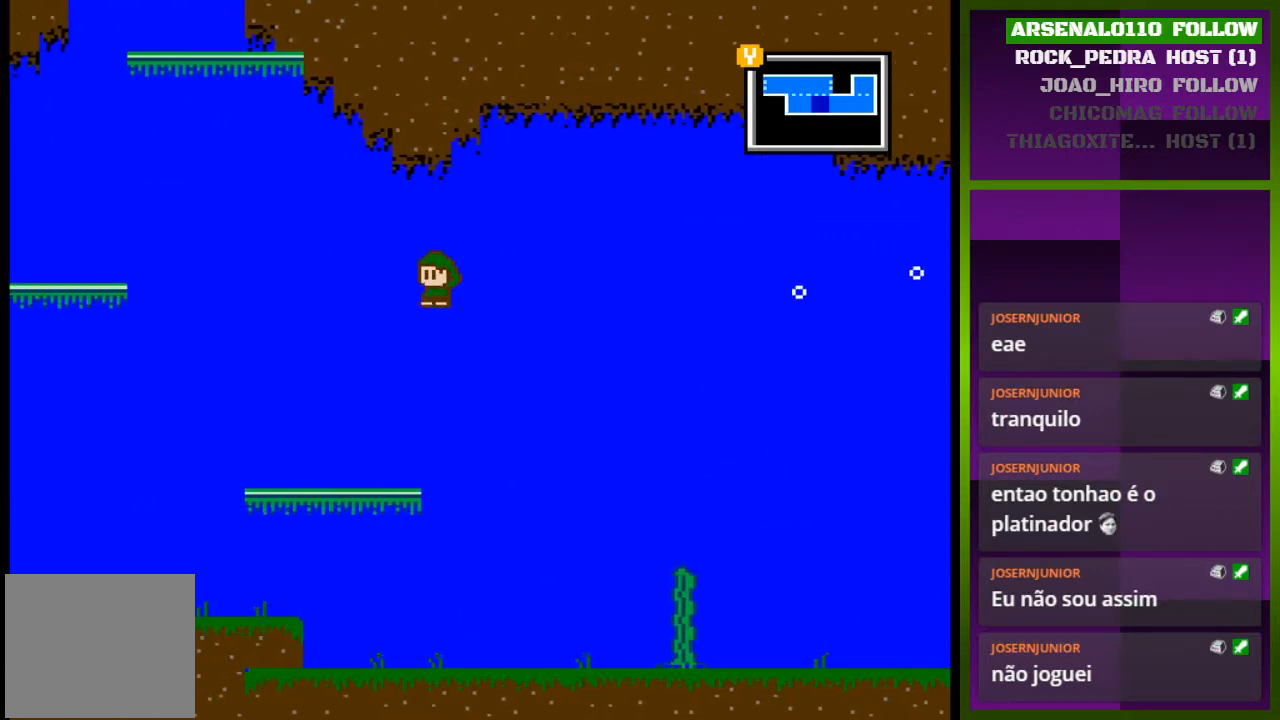
{"buttons": ["DPAD_LEFT"], "events": []}
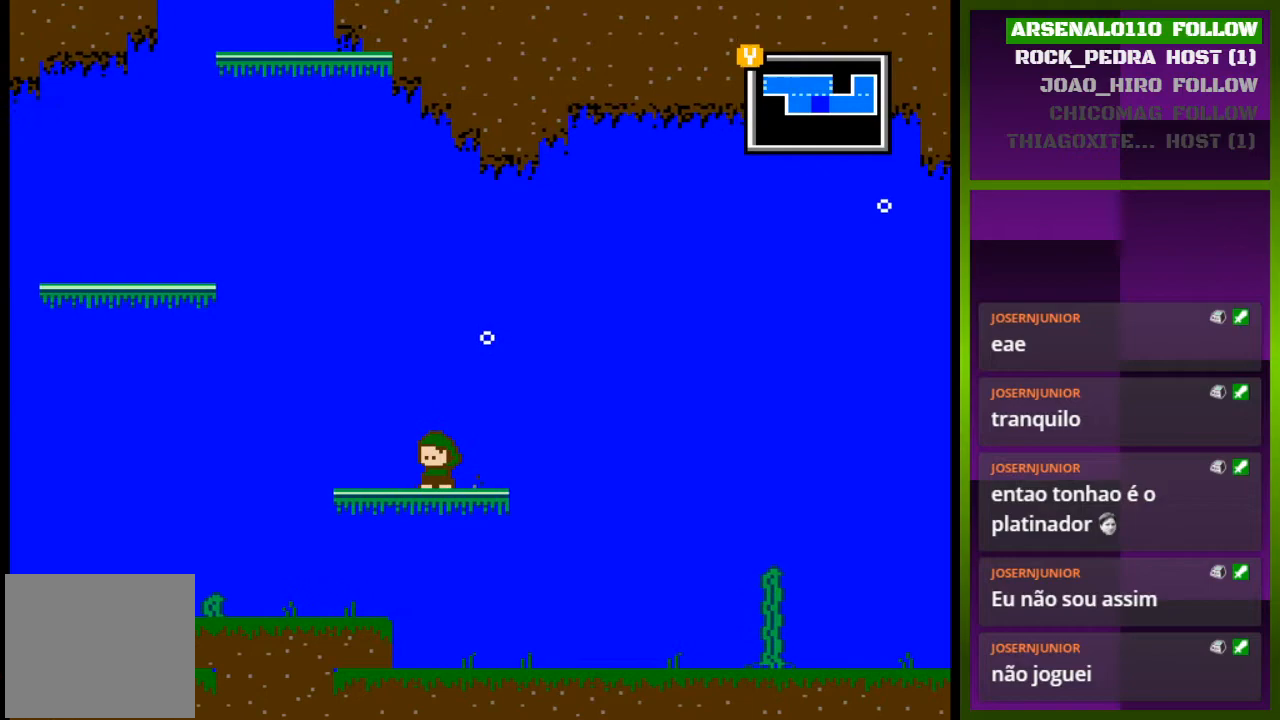
{"buttons": ["CROSS", "DPAD_LEFT"], "events": [[167, "CROSS", "down"]]}
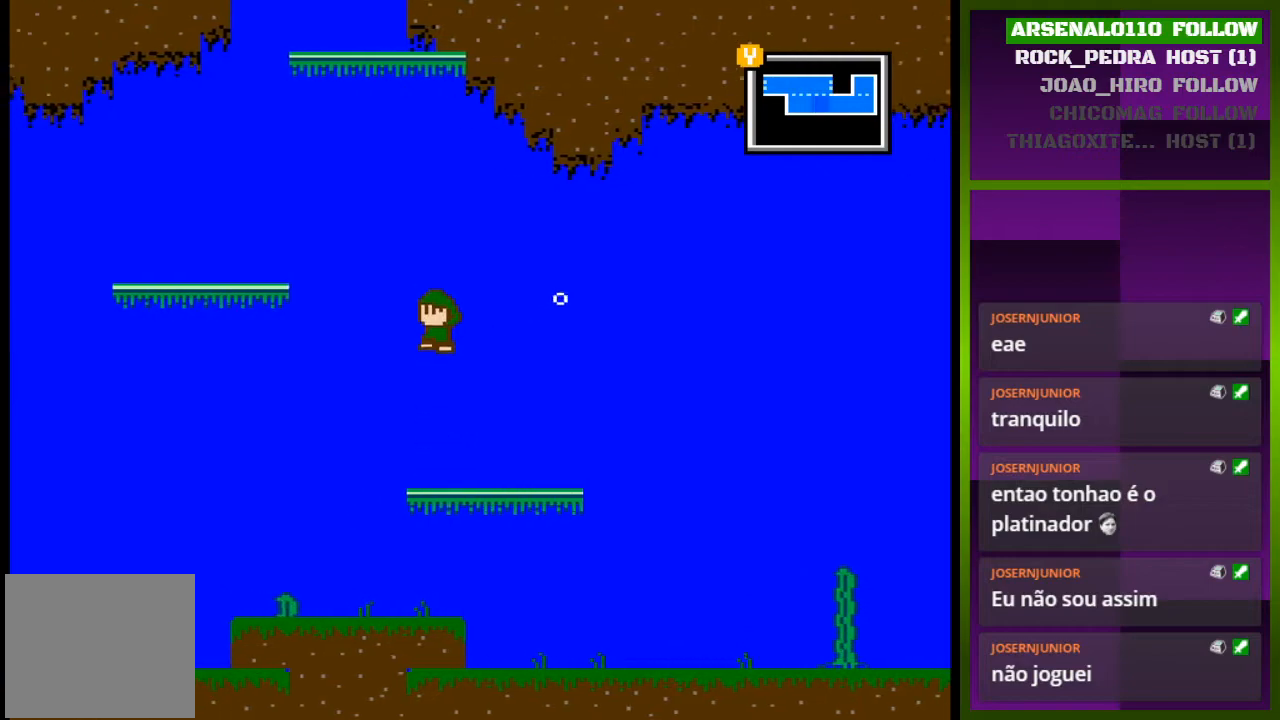
{"buttons": [], "events": [[467, "CROSS", "up"], [500, "DPAD_LEFT", "up"]]}
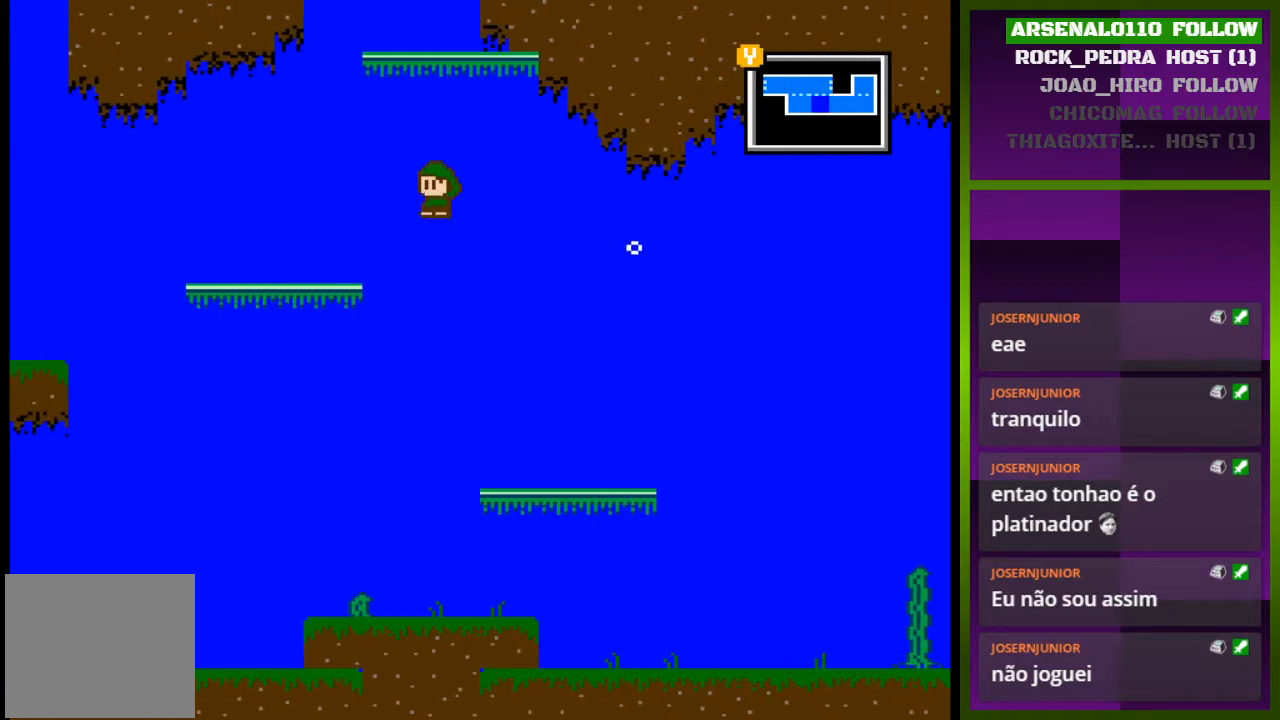
{"buttons": ["CROSS"], "events": [[200, "CROSS", "down"]]}
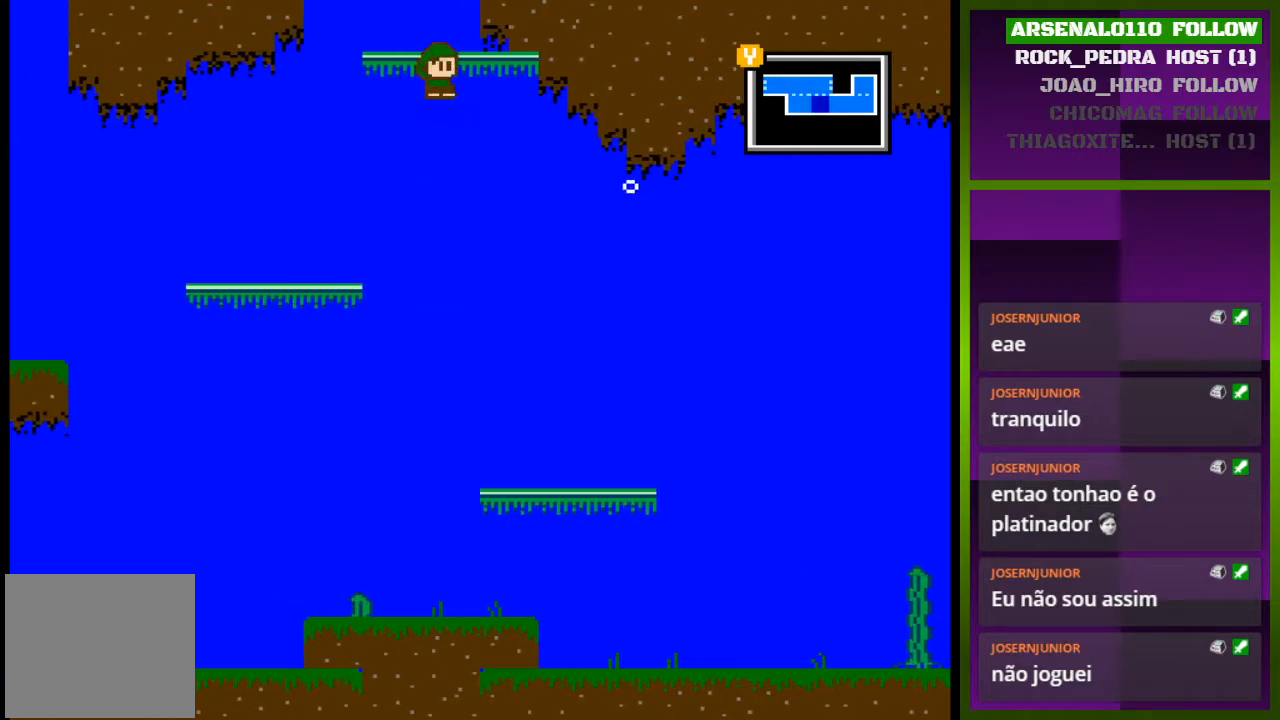
{"buttons": ["CROSS", "DPAD_RIGHT"], "events": [[33, "DPAD_RIGHT", "down"], [300, "CROSS", "up"], [367, "CROSS", "down"]]}
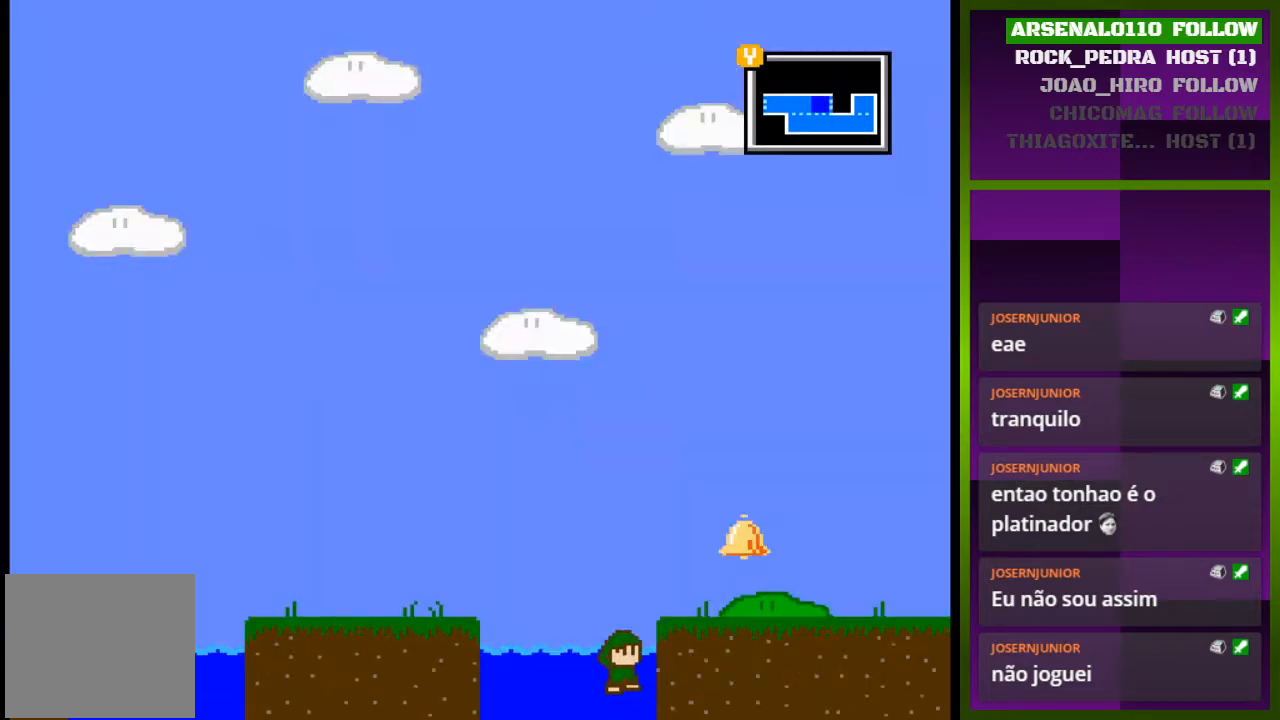
{"buttons": ["DPAD_RIGHT"], "events": [[367, "CROSS", "up"]]}
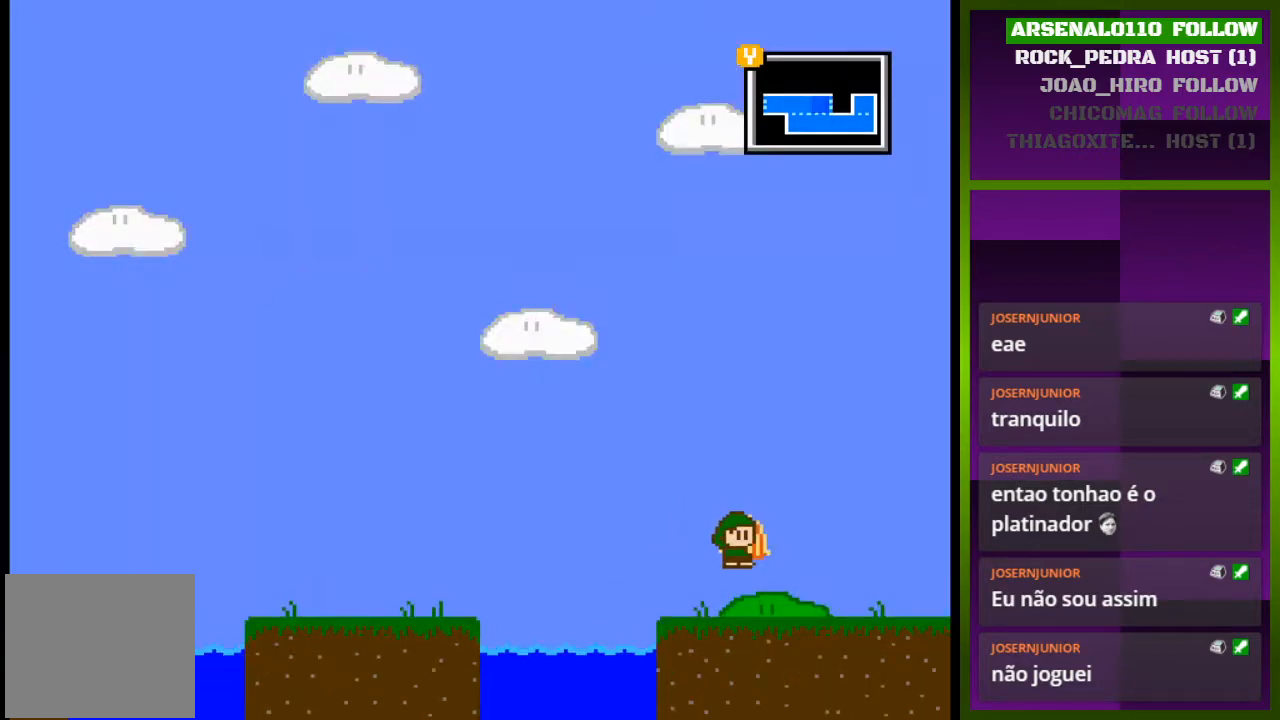
{"buttons": ["DPAD_RIGHT"], "events": []}
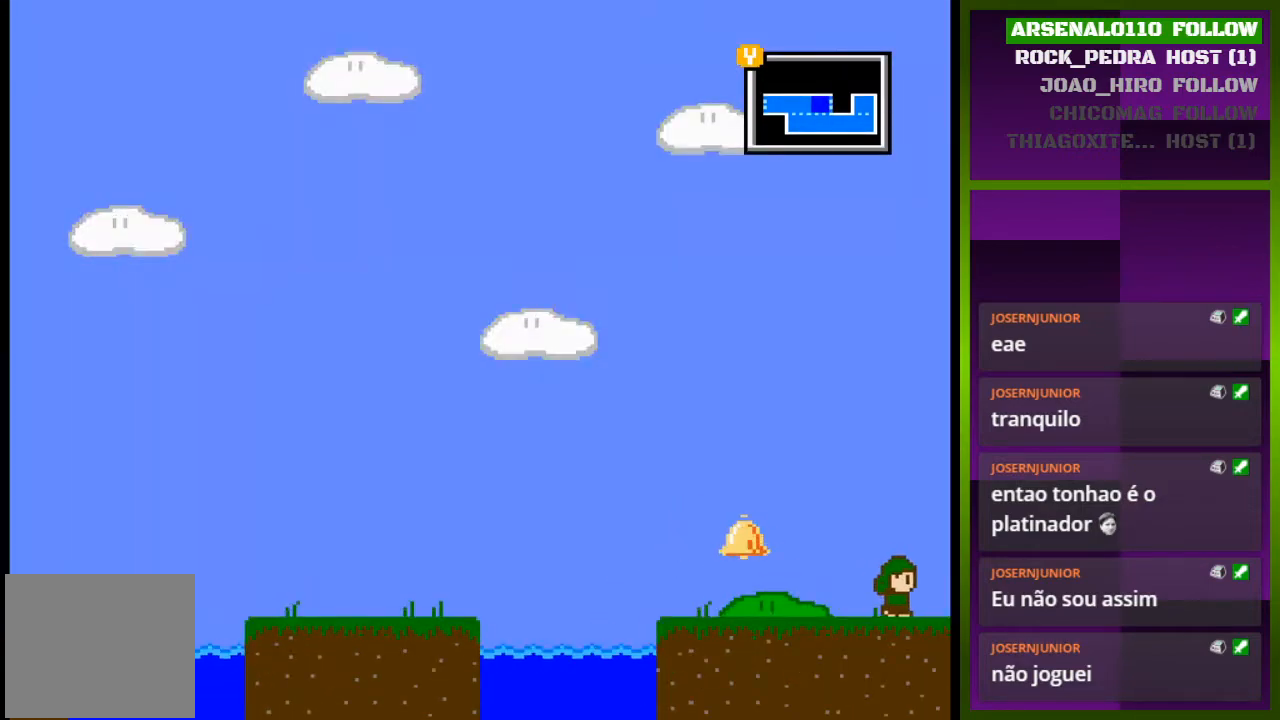
{"buttons": [], "events": [[433, "DPAD_RIGHT", "up"]]}
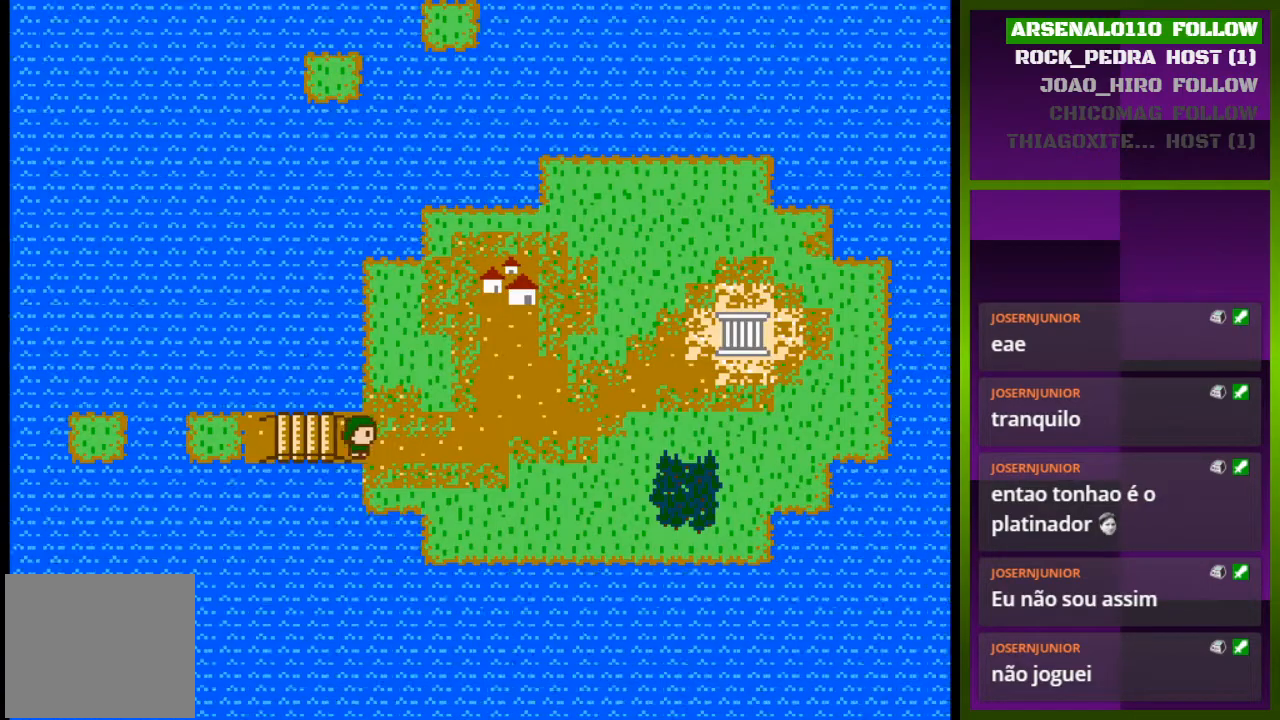
{"buttons": [], "events": [[300, "DPAD_RIGHT", "down"], [467, "DPAD_RIGHT", "up"]]}
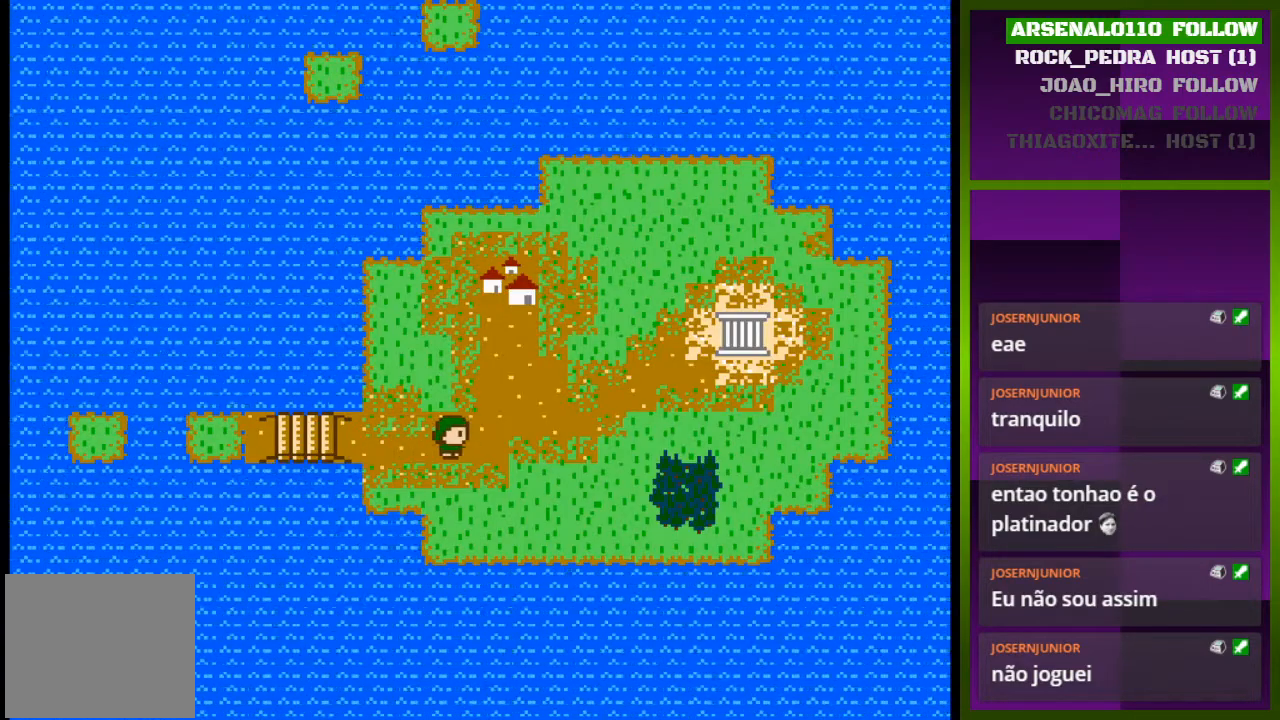
{"buttons": ["DPAD_LEFT"], "events": [[267, "DPAD_LEFT", "down"]]}
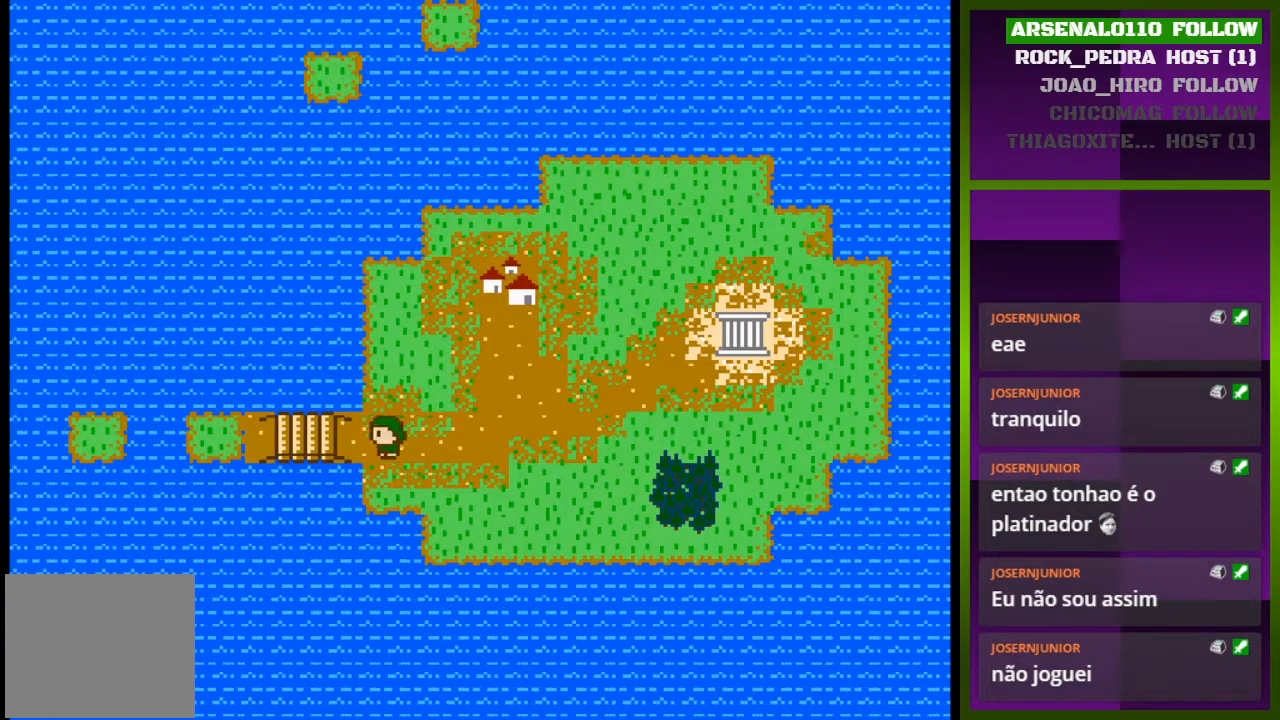
{"buttons": [], "events": [[367, "DPAD_LEFT", "up"]]}
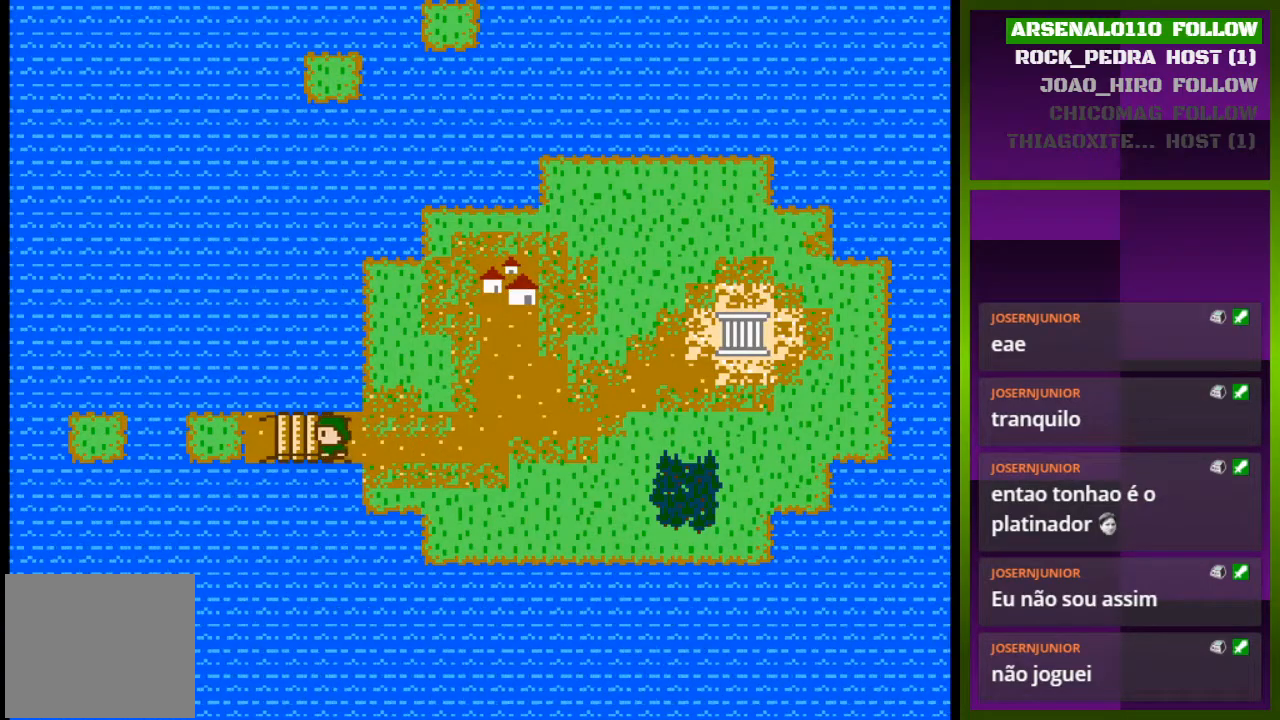
{"buttons": ["DPAD_LEFT"], "events": [[67, "DPAD_LEFT", "down"]]}
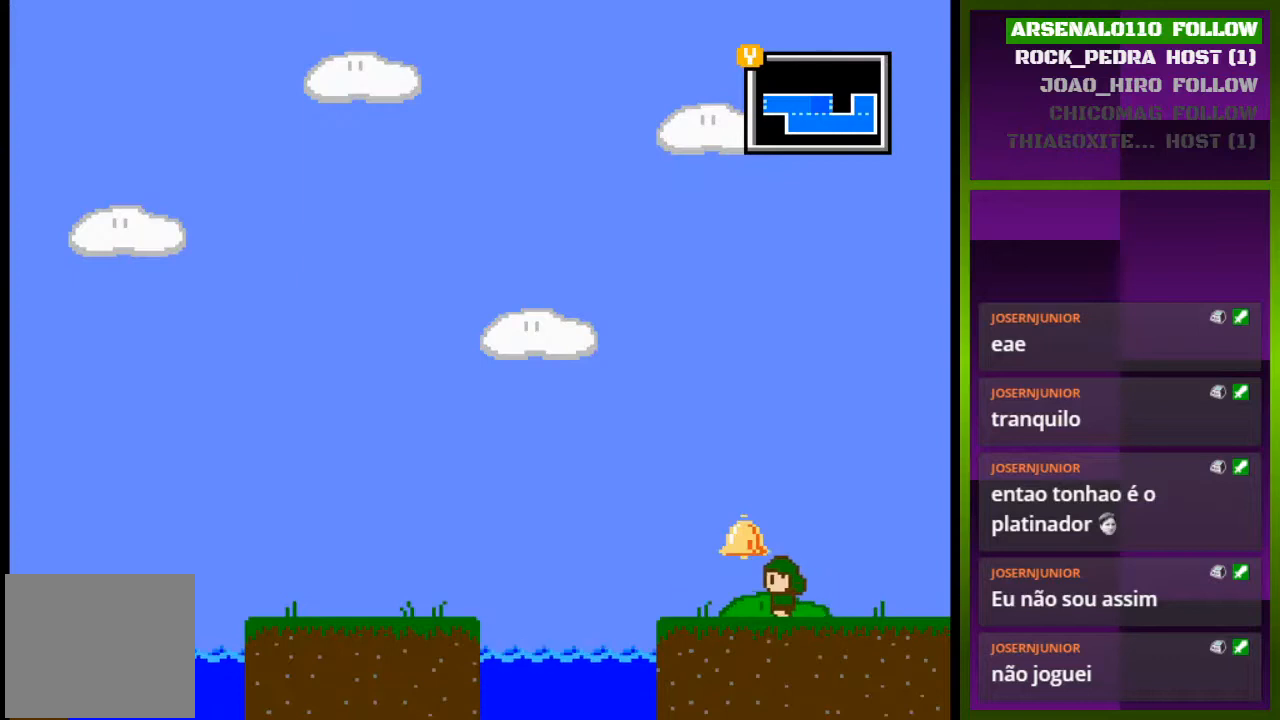
{"buttons": ["DPAD_LEFT"], "events": [[167, "CROSS", "down"], [433, "CROSS", "up"]]}
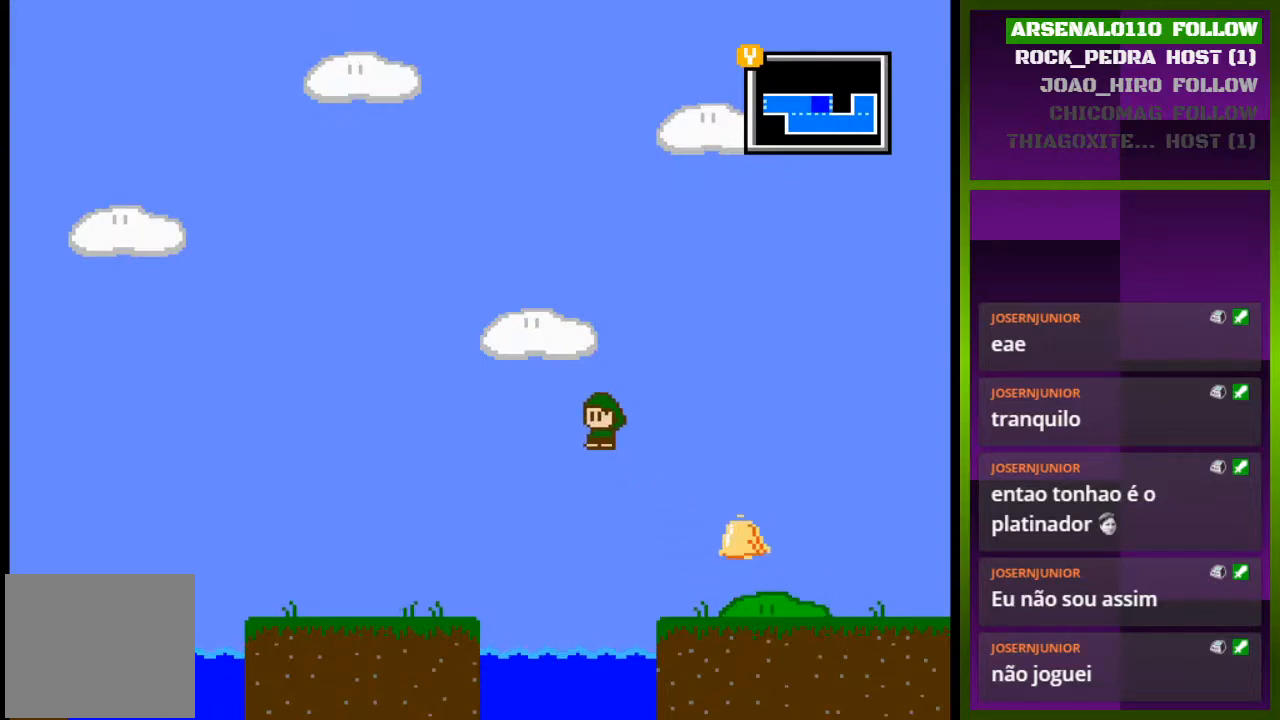
{"buttons": ["DPAD_LEFT"], "events": [[233, "CROSS", "down"], [400, "CROSS", "up"]]}
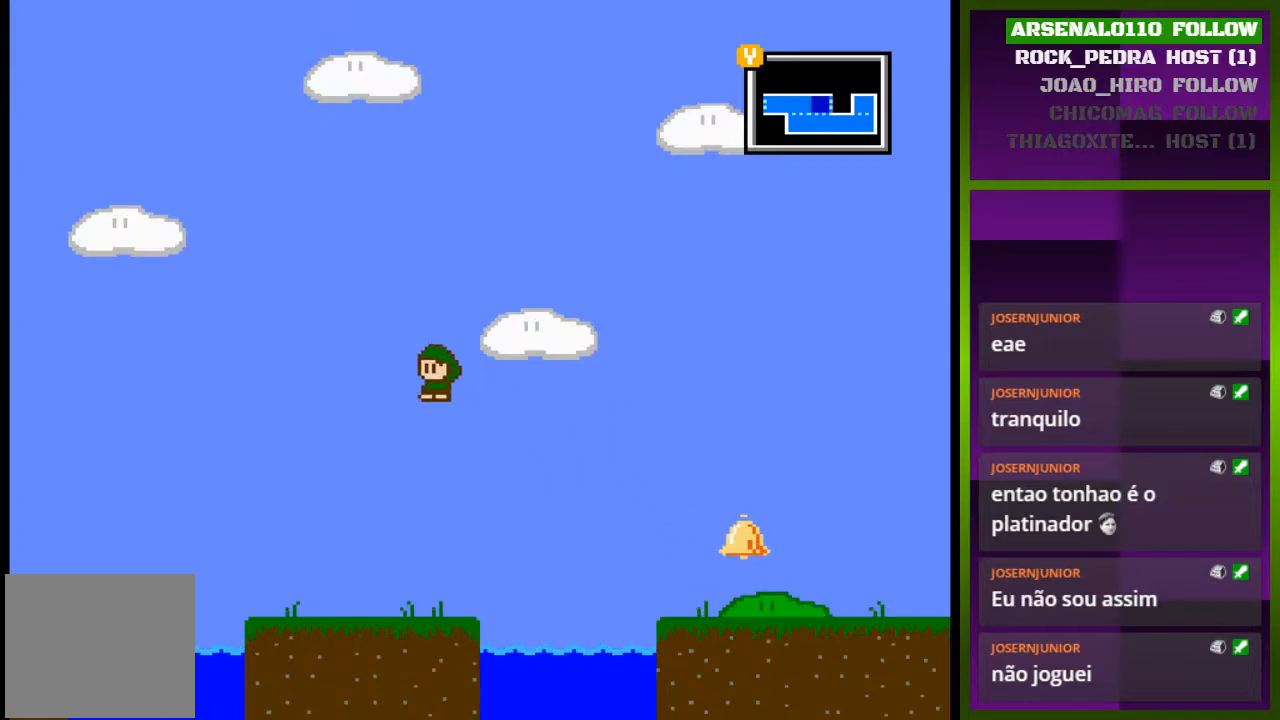
{"buttons": ["CROSS", "DPAD_LEFT"], "events": [[500, "CROSS", "down"]]}
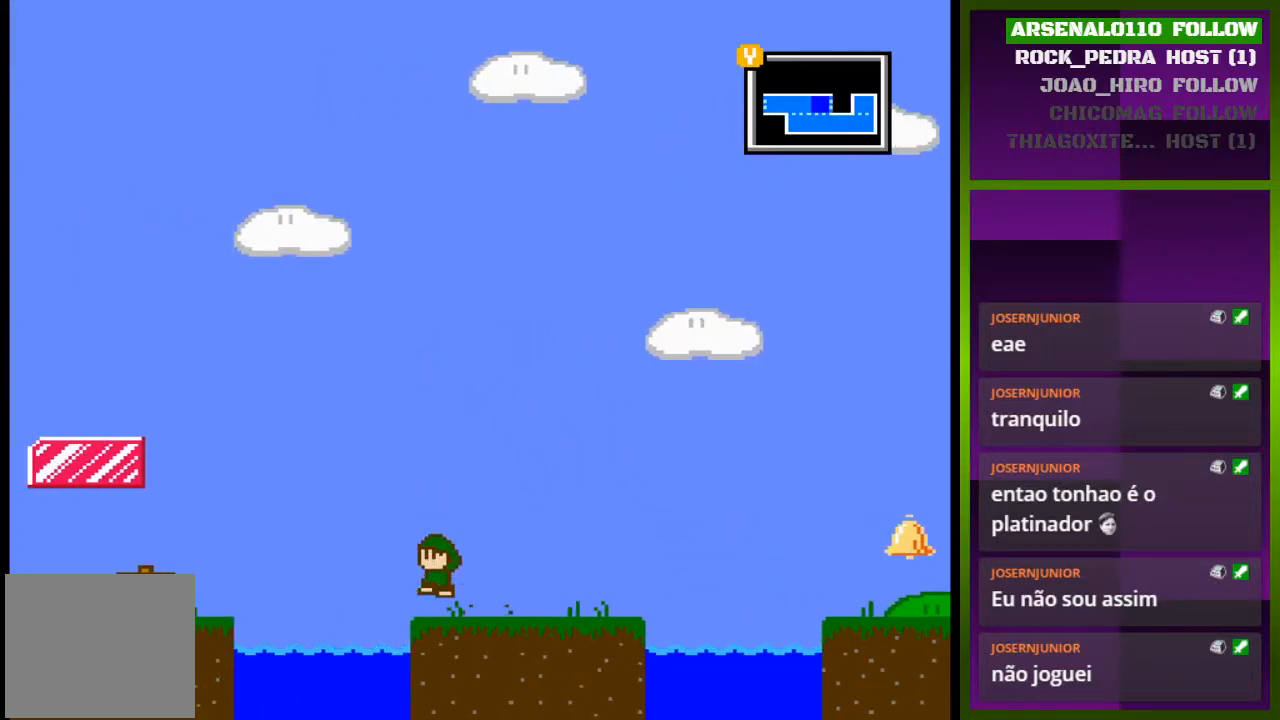
{"buttons": ["DPAD_LEFT"], "events": [[200, "CROSS", "up"]]}
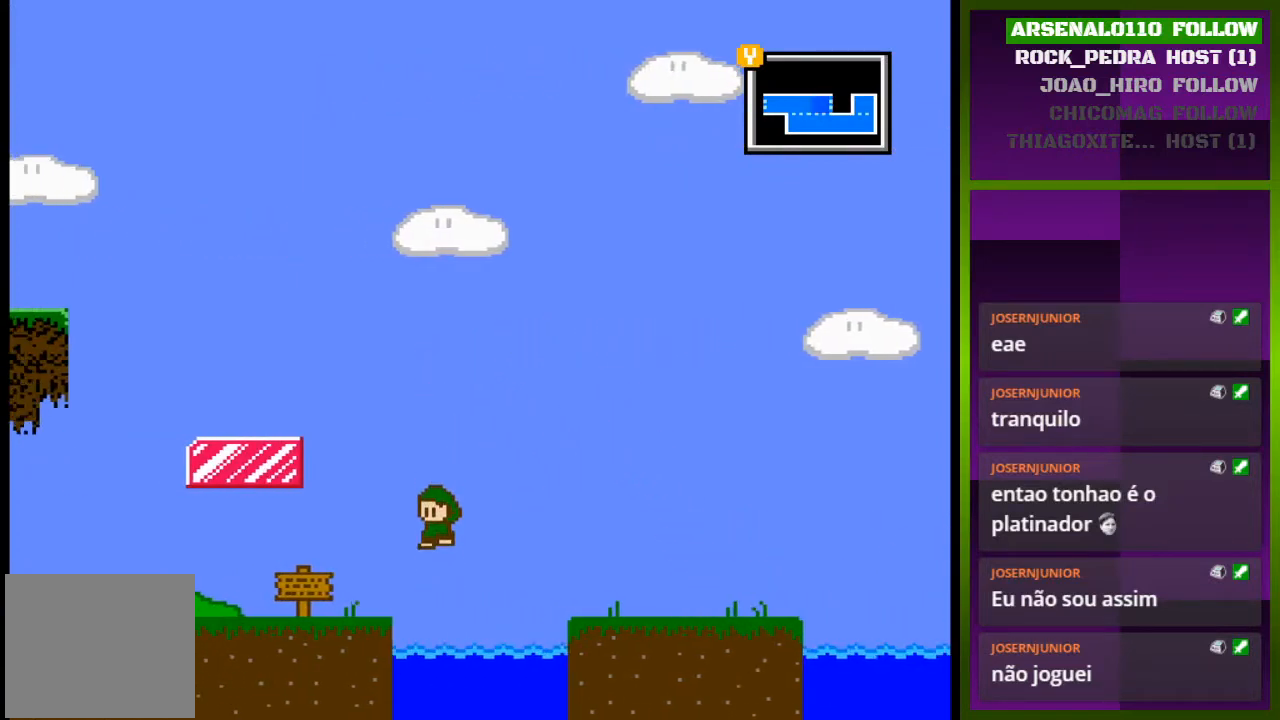
{"buttons": [], "events": [[33, "CROSS", "down"], [467, "CROSS", "up"], [467, "DPAD_LEFT", "up"]]}
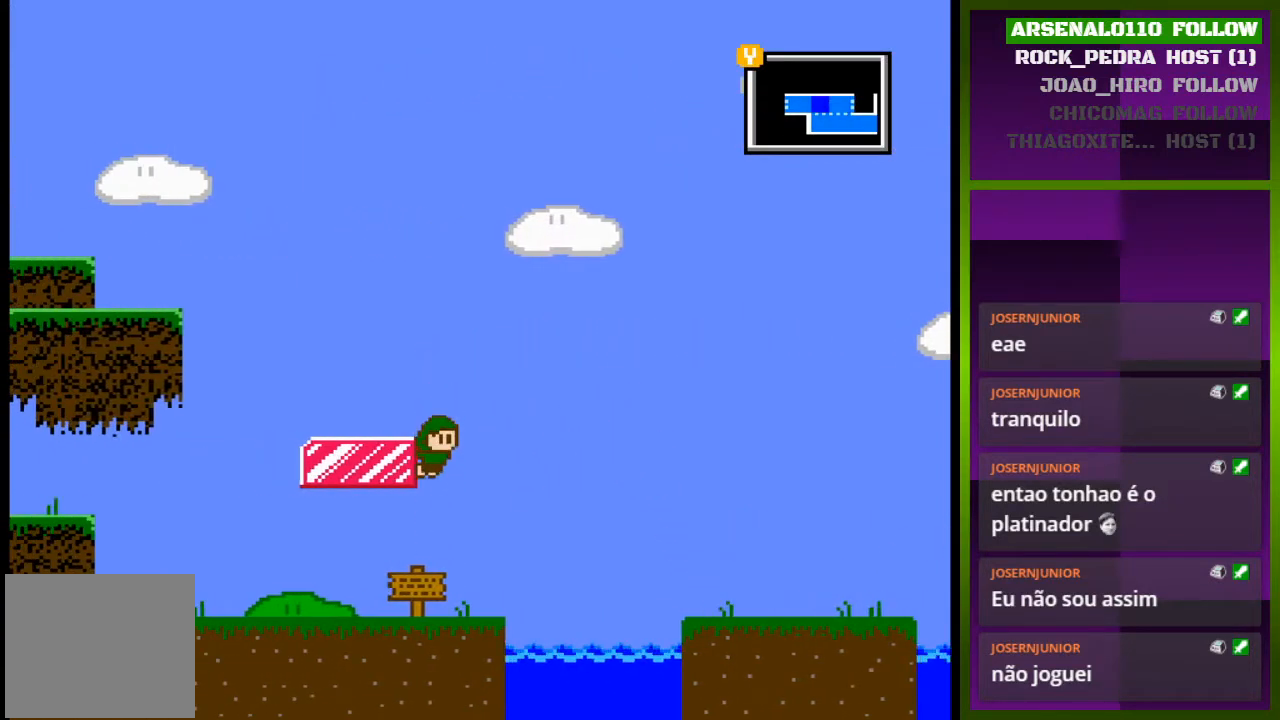
{"buttons": ["SQUARE"], "events": [[467, "SQUARE", "down"]]}
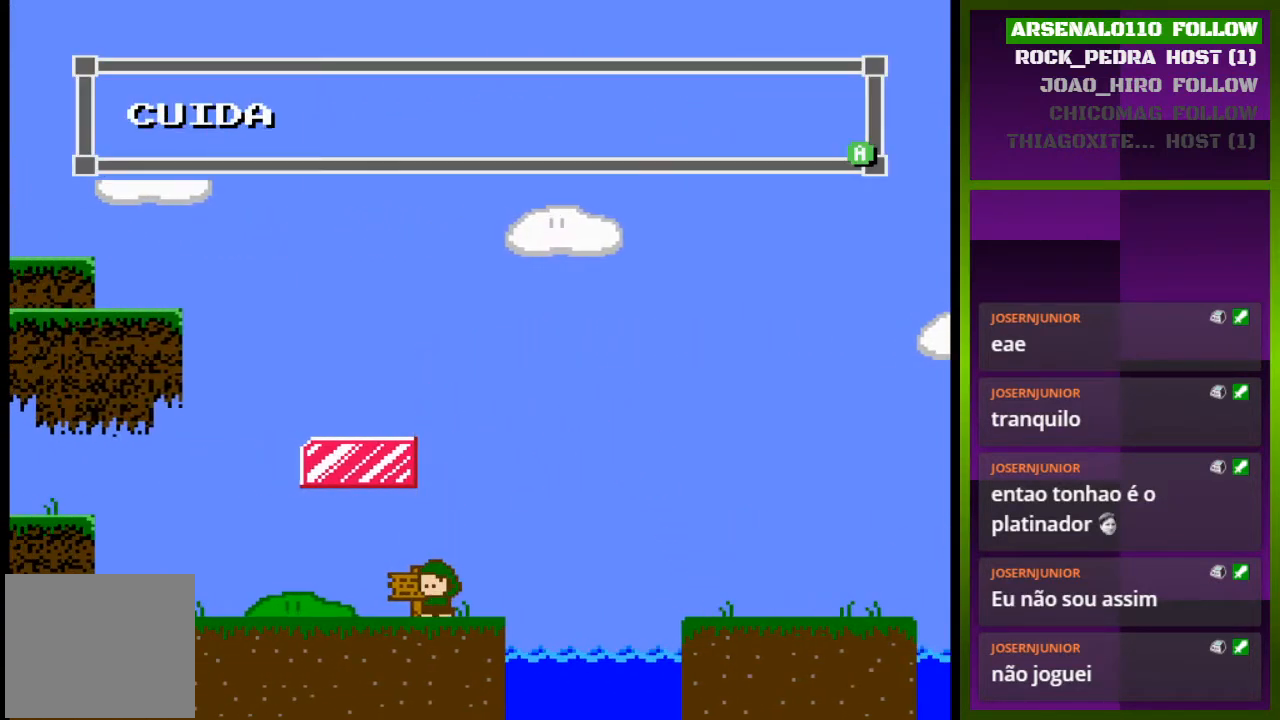
{"buttons": [], "events": [[133, "SQUARE", "up"]]}
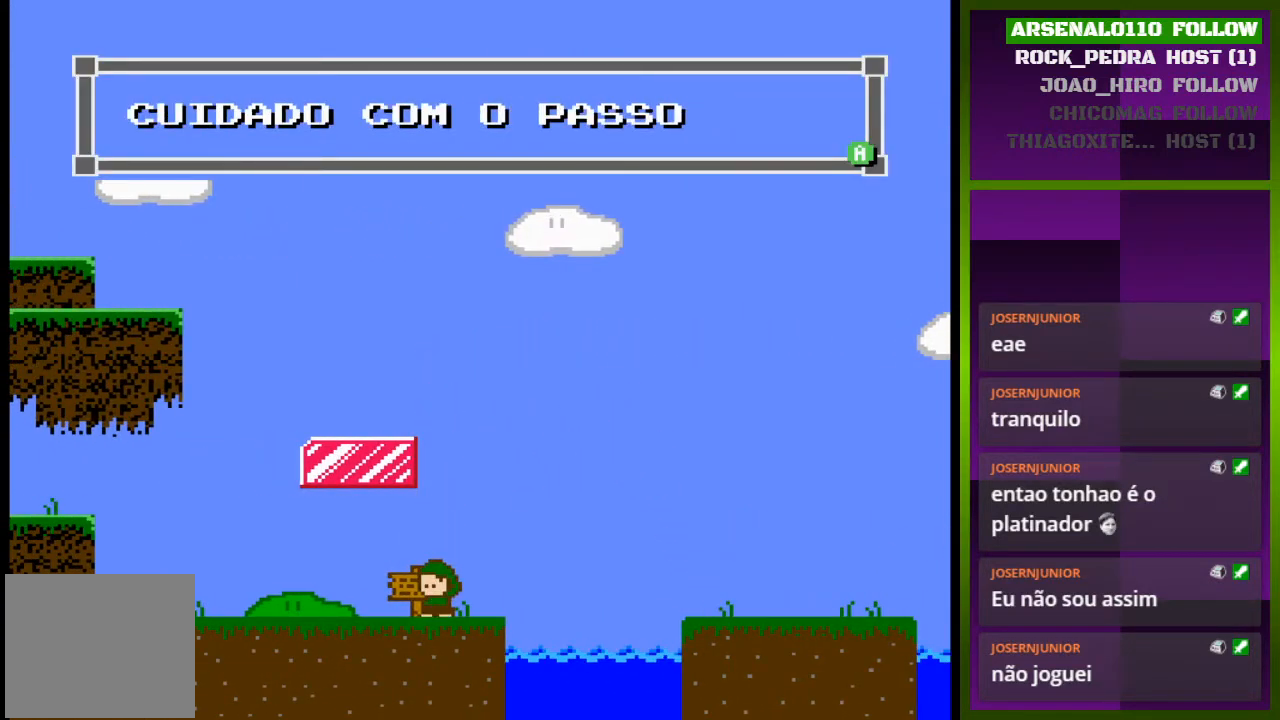
{"buttons": ["SQUARE"], "events": [[467, "SQUARE", "down"]]}
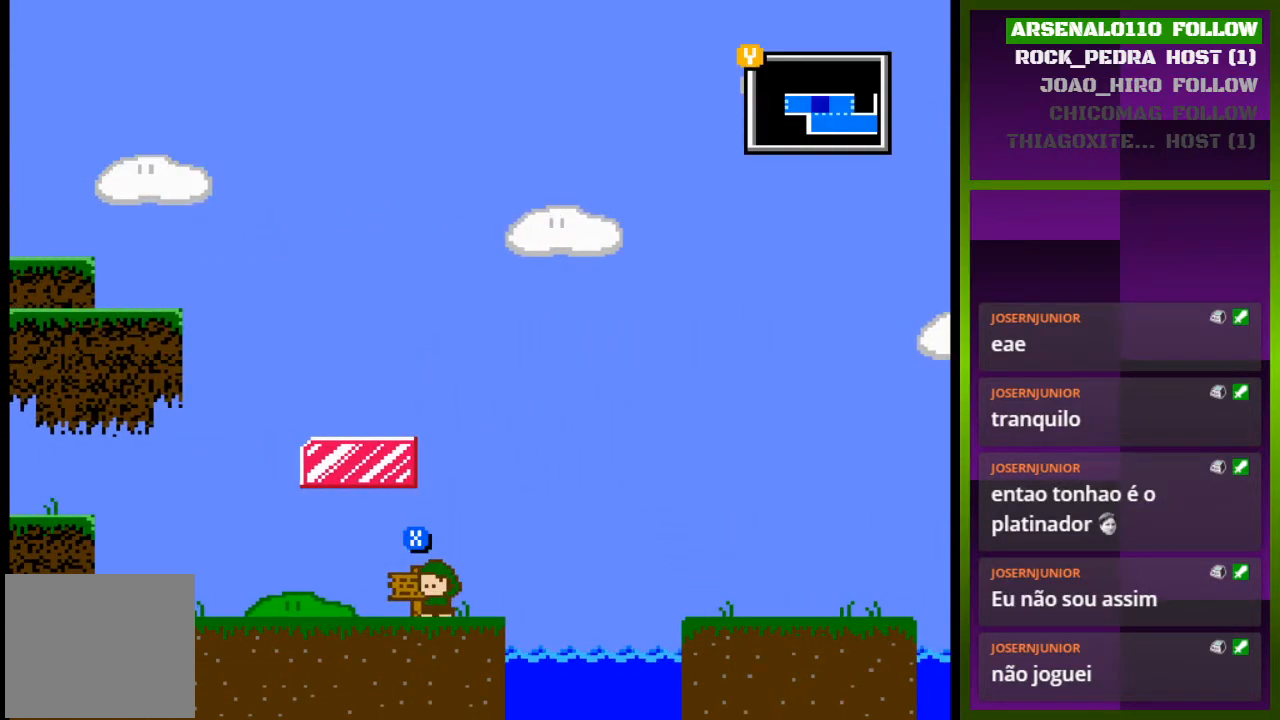
{"buttons": ["CROSS"], "events": [[100, "SQUARE", "up"], [433, "CROSS", "down"]]}
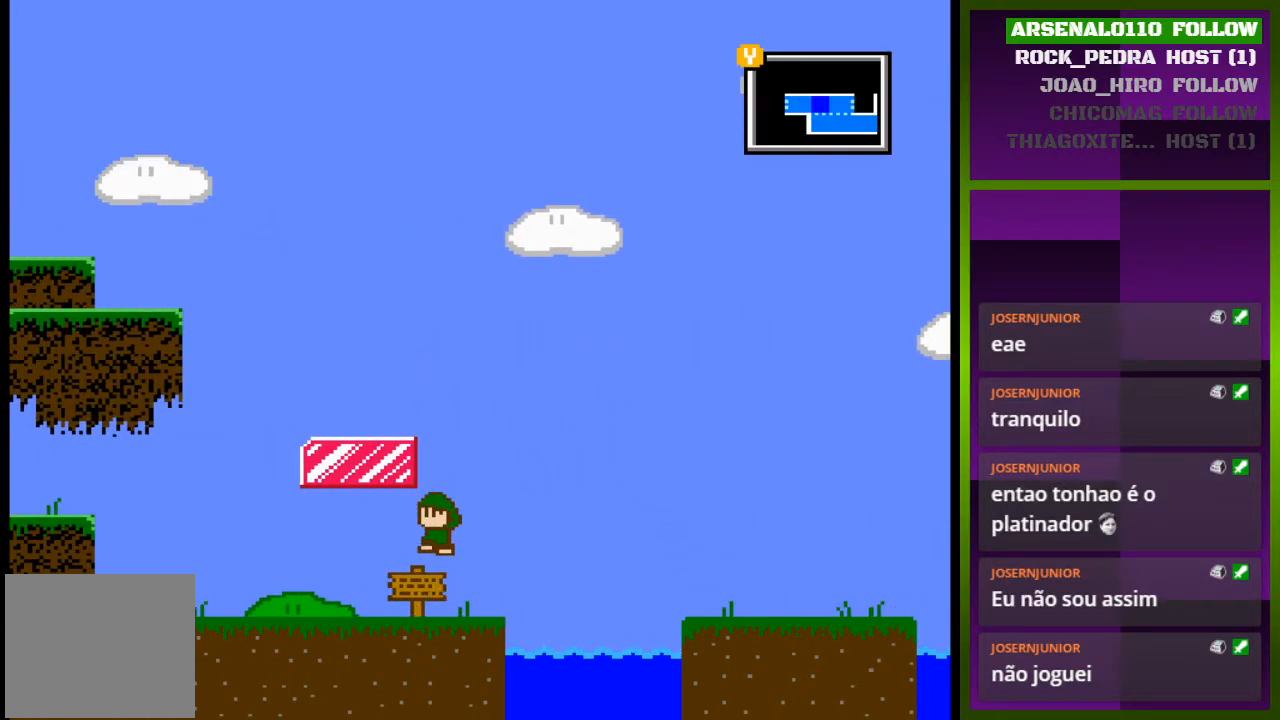
{"buttons": [], "events": [[167, "CROSS", "up"], [233, "CROSS", "down"], [433, "CROSS", "up"]]}
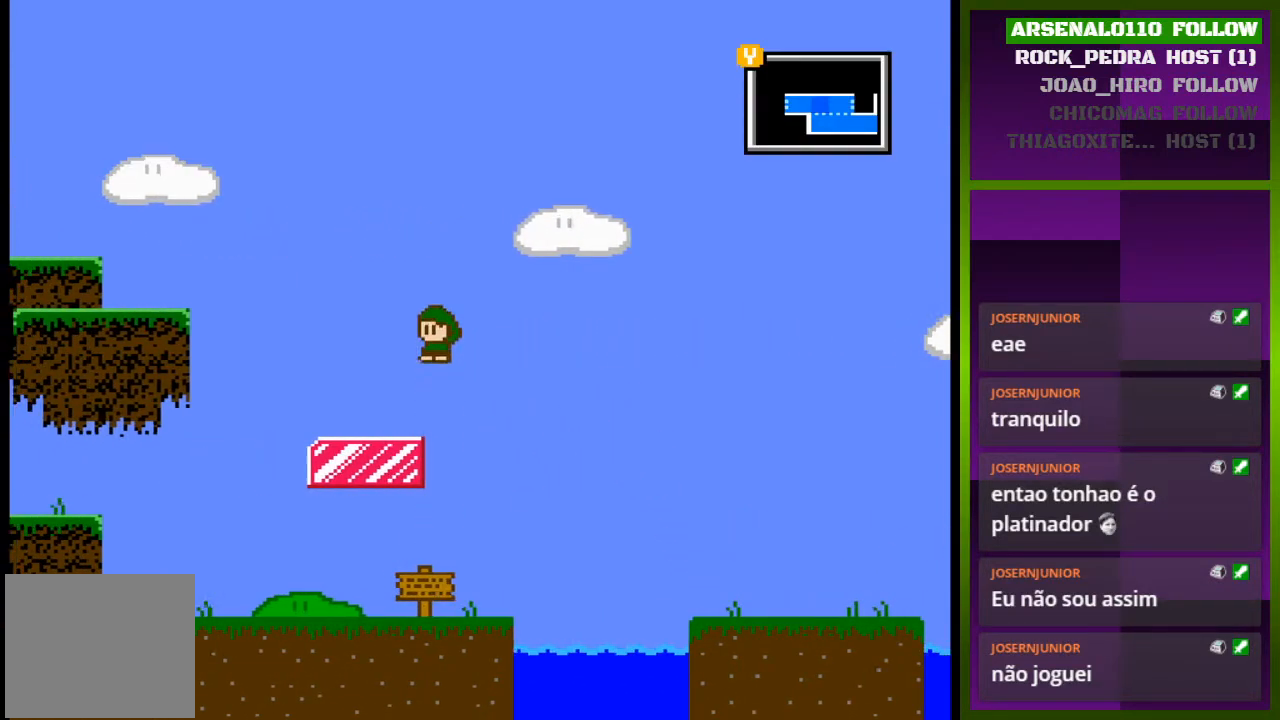
{"buttons": ["CROSS", "DPAD_LEFT"], "events": [[33, "DPAD_LEFT", "down"], [367, "CROSS", "down"]]}
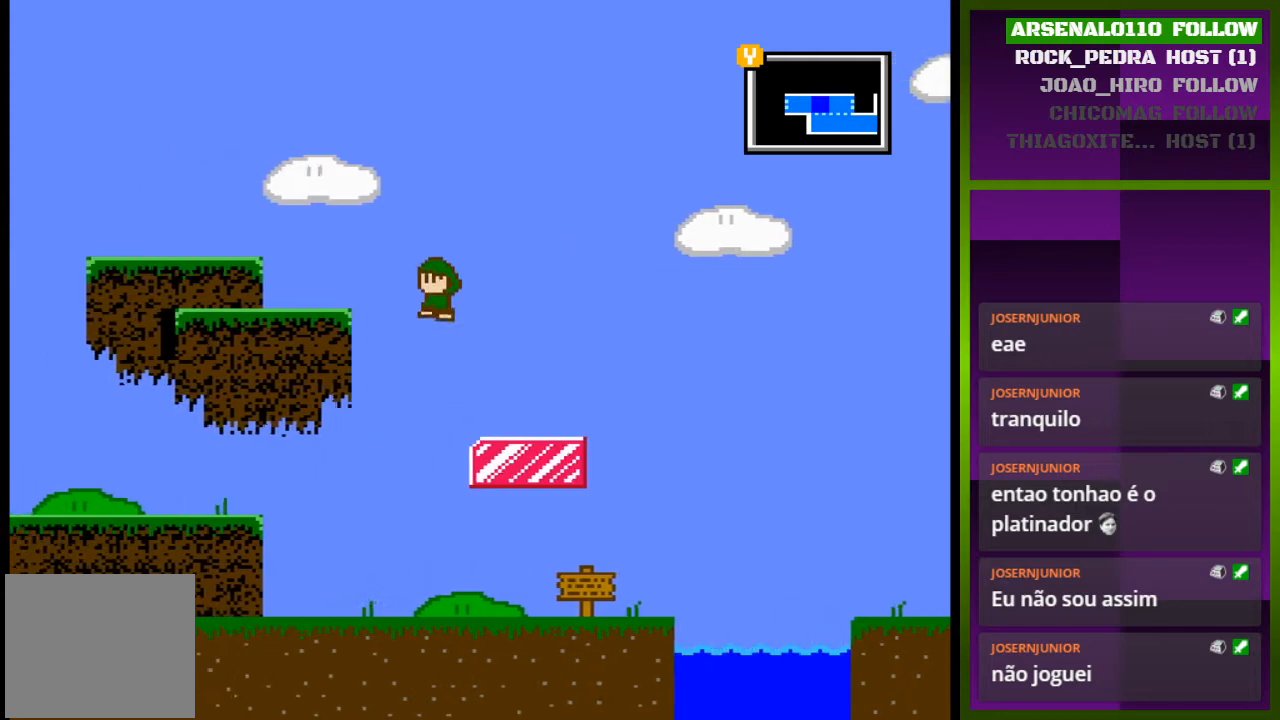
{"buttons": ["CROSS", "DPAD_LEFT"], "events": [[33, "CROSS", "up"], [400, "CROSS", "down"]]}
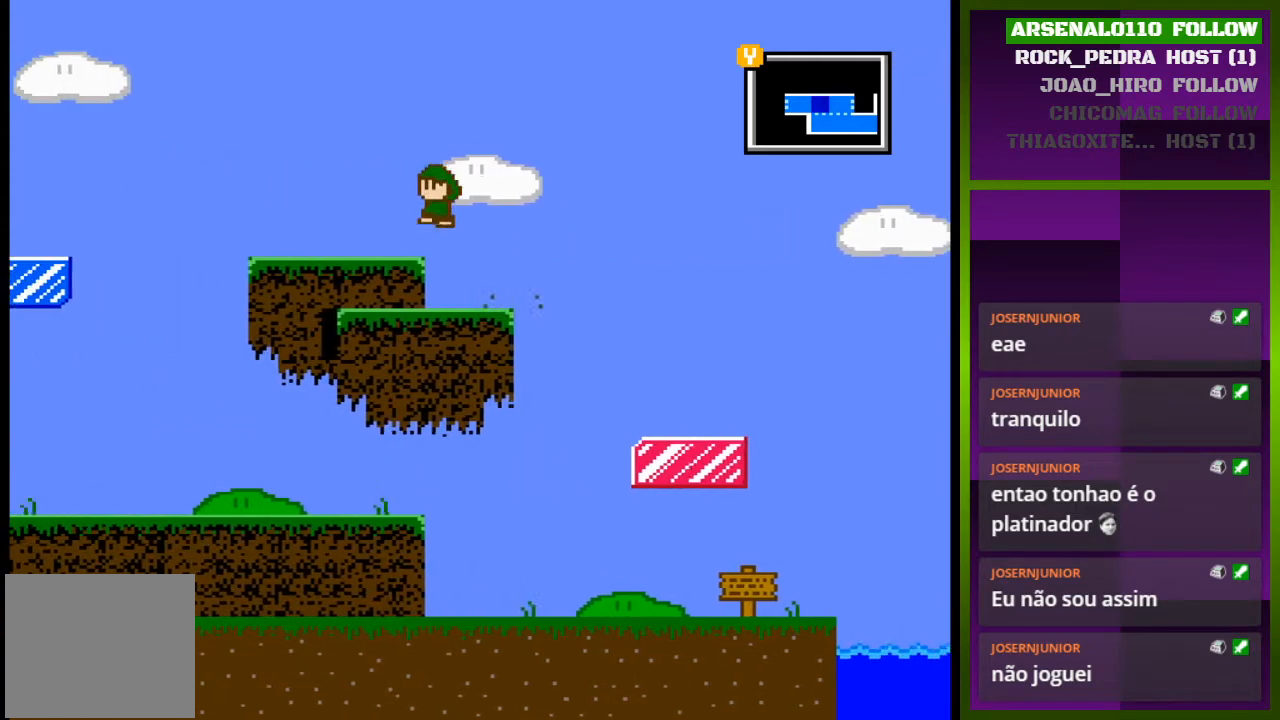
{"buttons": ["DPAD_LEFT"], "events": [[67, "CROSS", "up"]]}
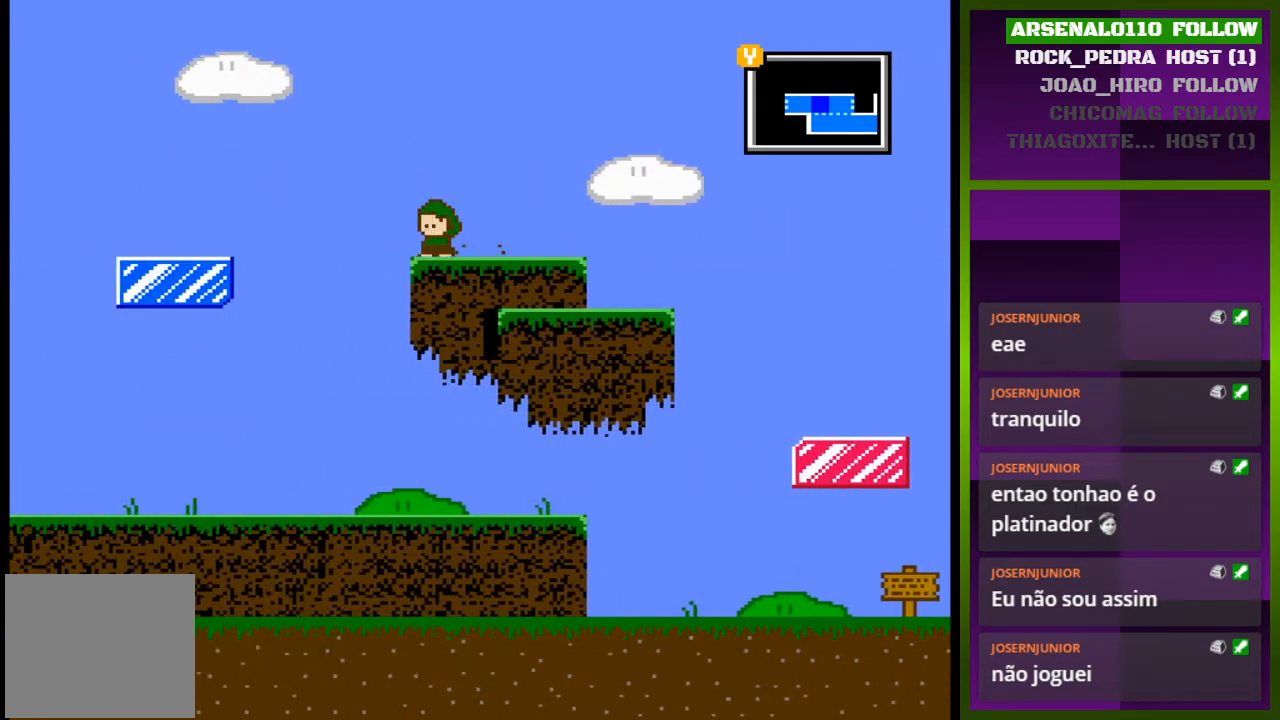
{"buttons": ["DPAD_LEFT"], "events": [[33, "CROSS", "down"], [267, "CROSS", "up"], [367, "CROSS", "down"], [467, "CROSS", "up"]]}
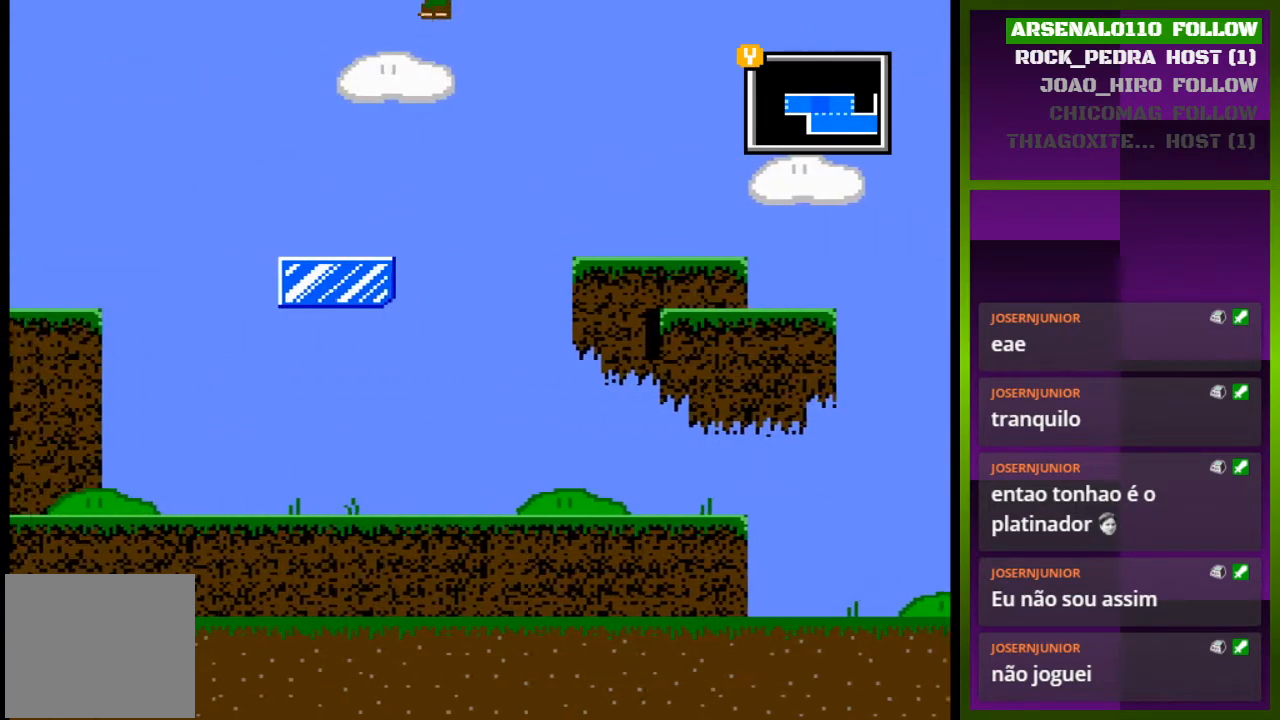
{"buttons": ["CROSS", "DPAD_LEFT"], "events": [[467, "CROSS", "down"]]}
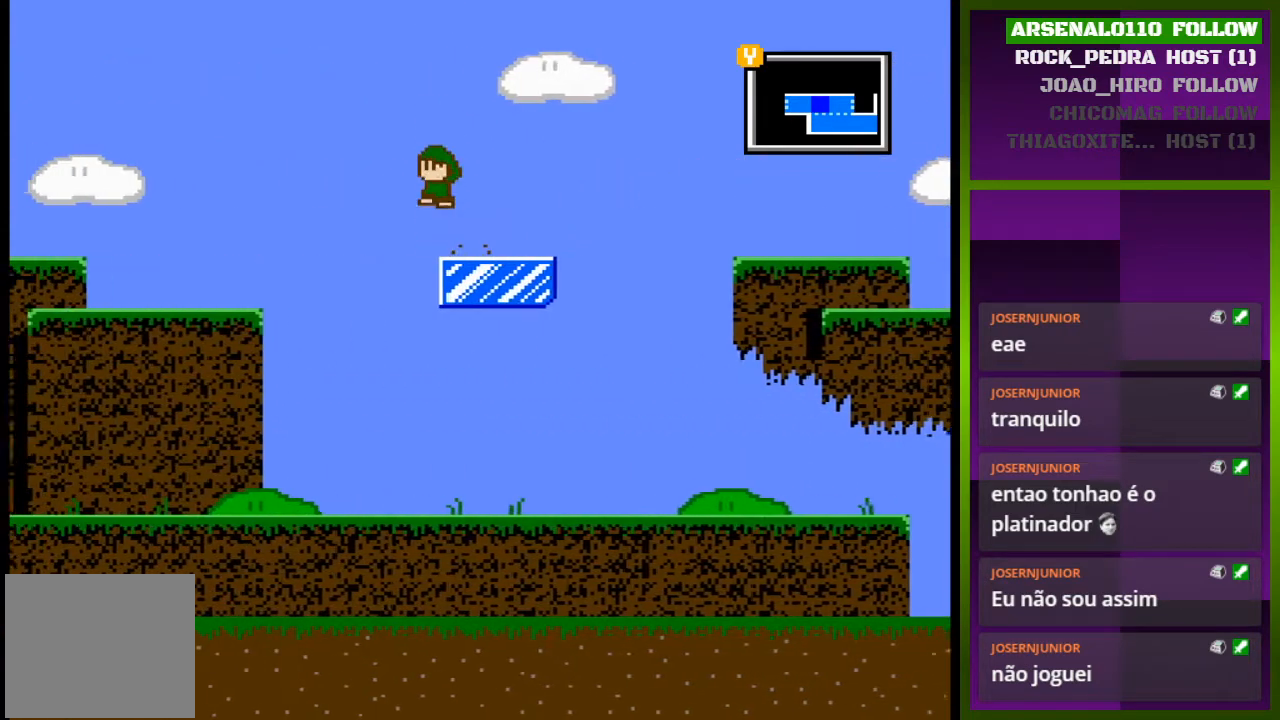
{"buttons": ["DPAD_LEFT"], "events": [[67, "CROSS", "up"]]}
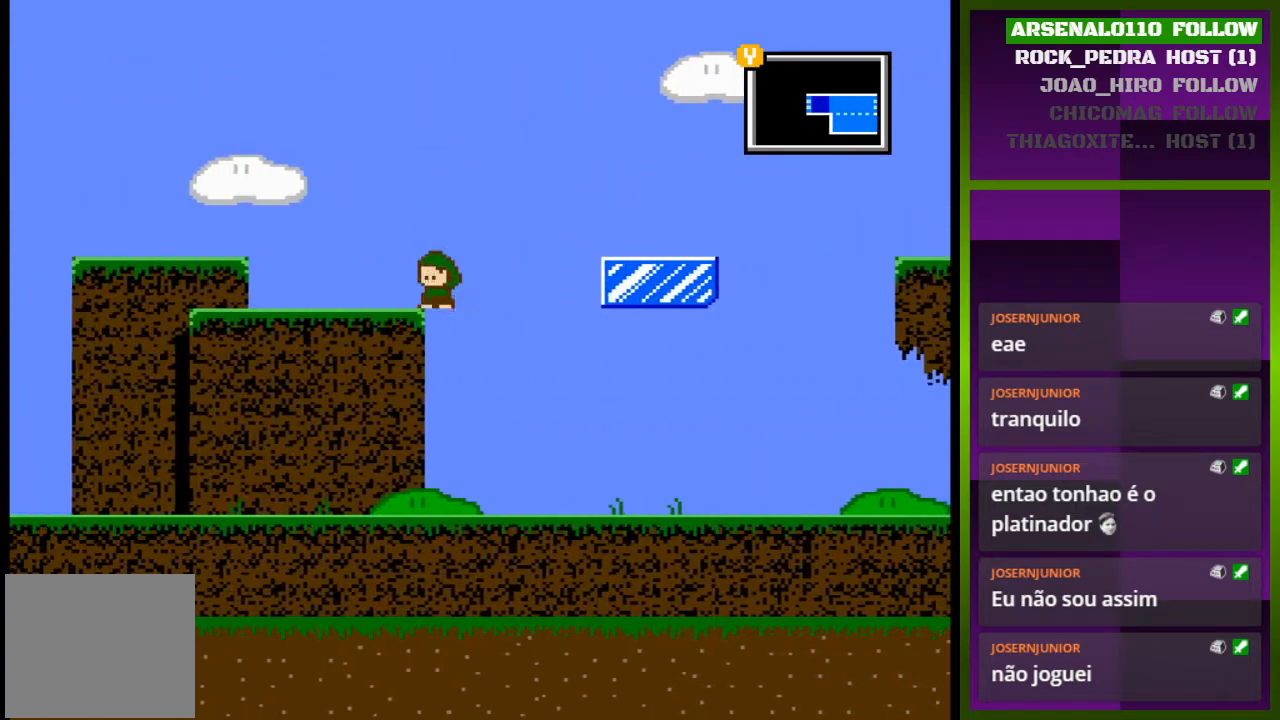
{"buttons": ["CROSS", "DPAD_LEFT"], "events": [[433, "CROSS", "down"]]}